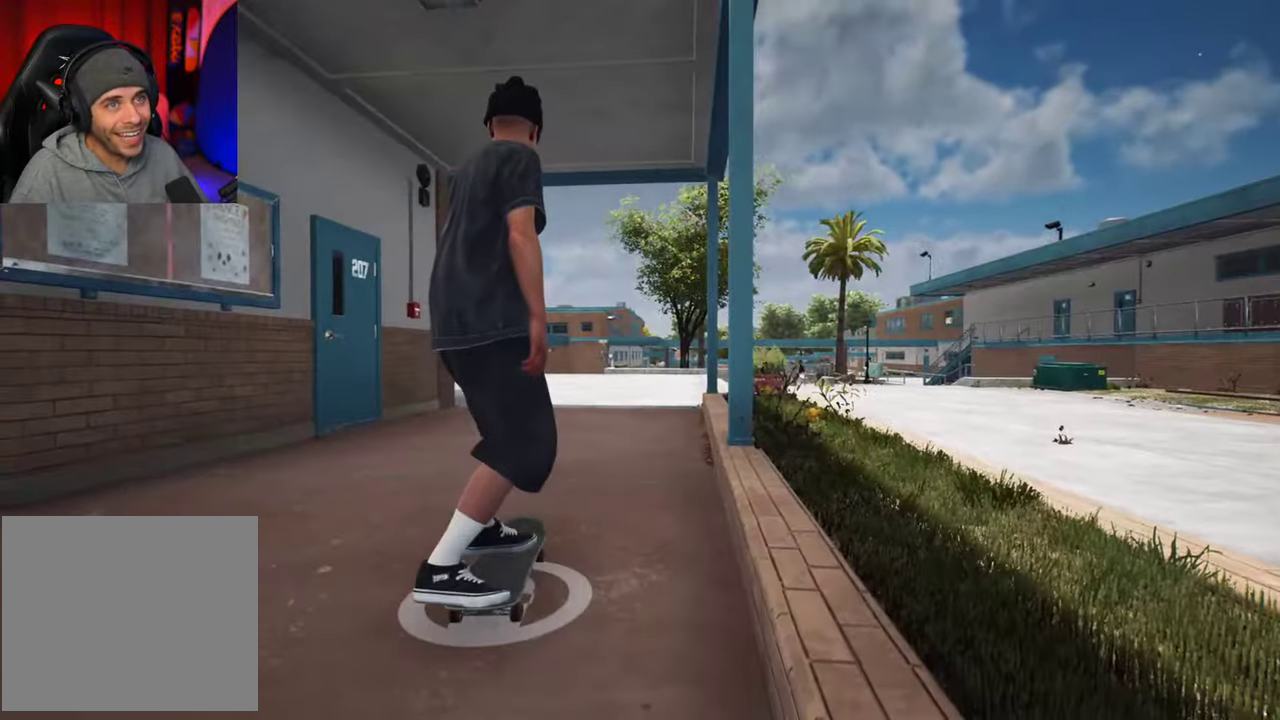
Gameplay with a controller (Xbox layout); each line is a JSON object with the inputs held at the frame after it (dt_ms = milliseconds from this image to that frame). "events" lists button and stick changes between this image and that frame as [ms after this image, input, new state], when the widget could be followed in between. This overlay highlights the sticks when they move; stick clicks (L3 R3) are not distinguishable. Not read: L3 R3.
{"dt_ms": 400, "buttons": ["A", "L2"], "left_stick": "center", "right_stick": "center", "events": [[150, "A", "down"], [367, "L2", "down"]]}
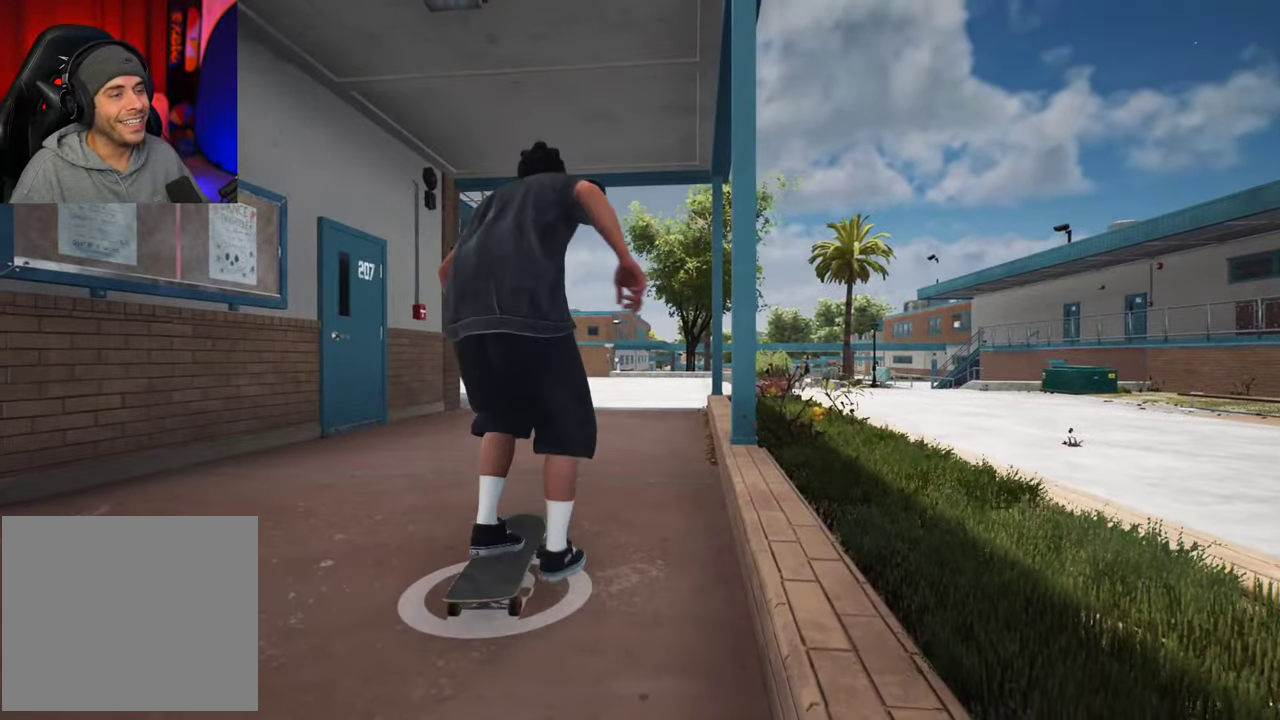
{"dt_ms": 600, "buttons": ["A", "L2"], "left_stick": "center", "right_stick": "center", "events": [[167, "L2", "up"], [217, "L2", "down"], [267, "L2", "up"], [467, "L2", "down"]]}
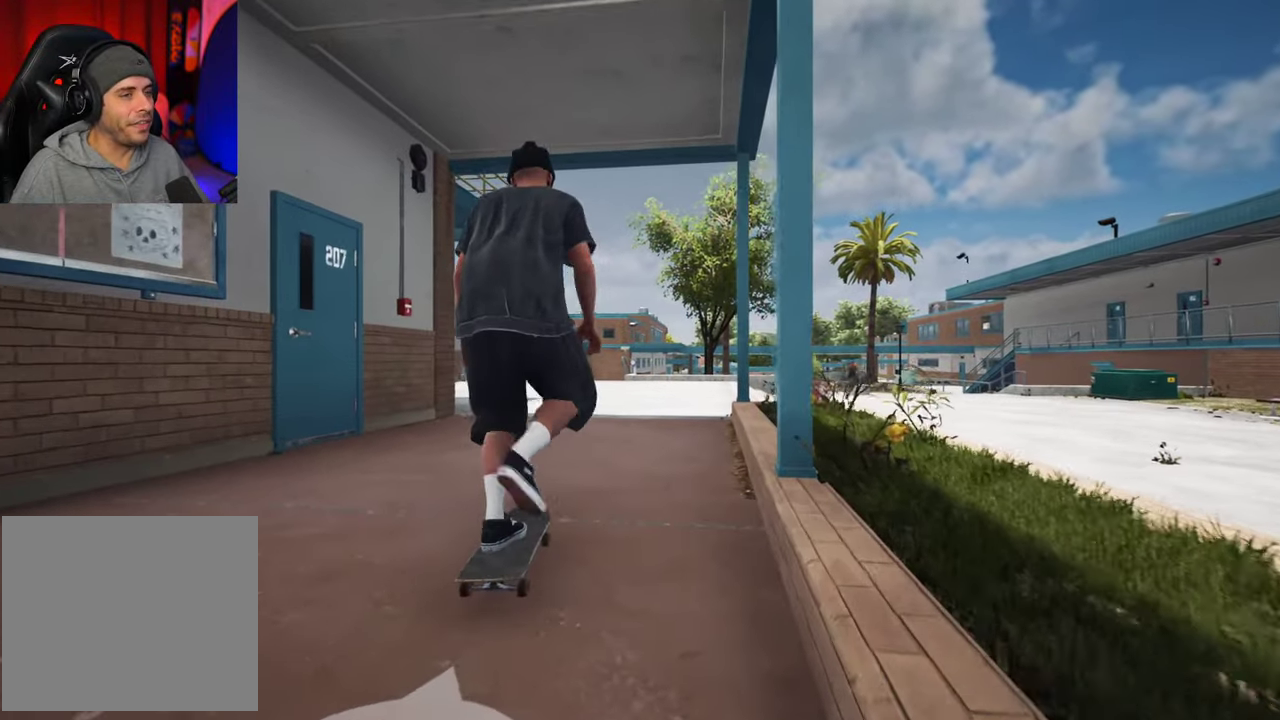
{"dt_ms": 500, "buttons": ["A", "L2"], "left_stick": "center", "right_stick": "center", "events": [[17, "L2", "up"], [317, "L2", "down"]]}
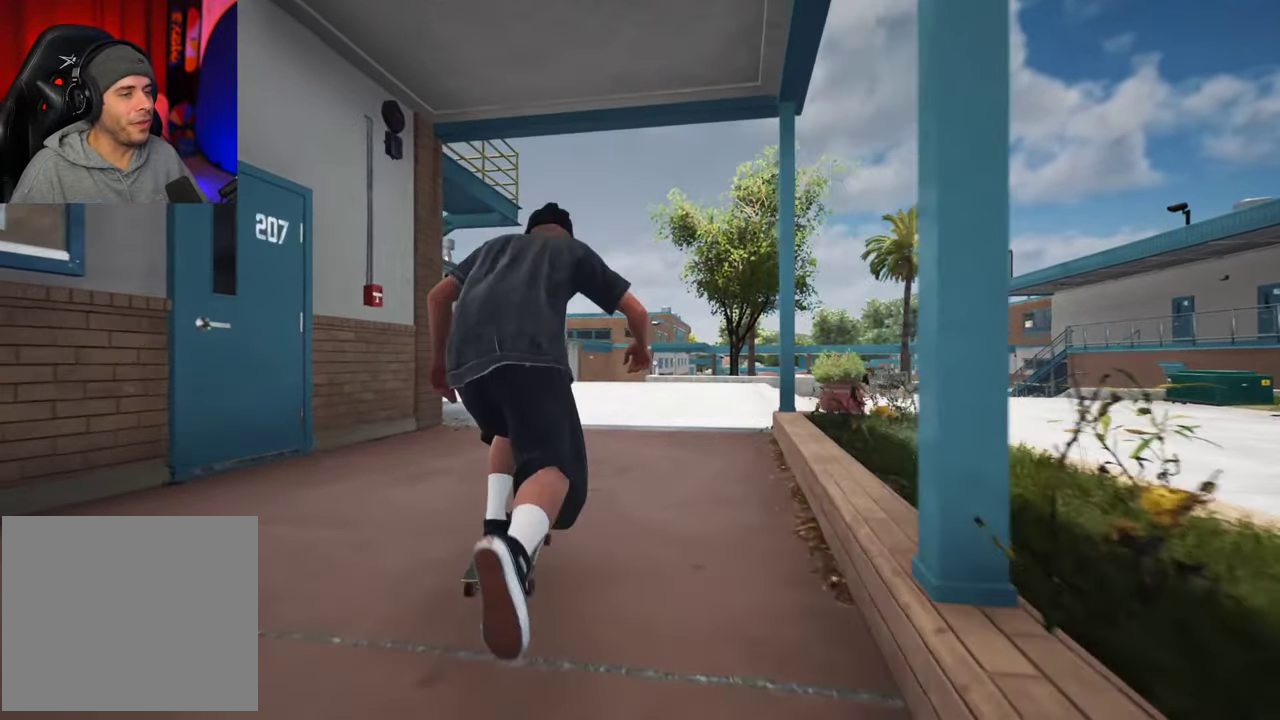
{"dt_ms": 500, "buttons": ["A"], "left_stick": "center", "right_stick": "center", "events": [[450, "L2", "up"]]}
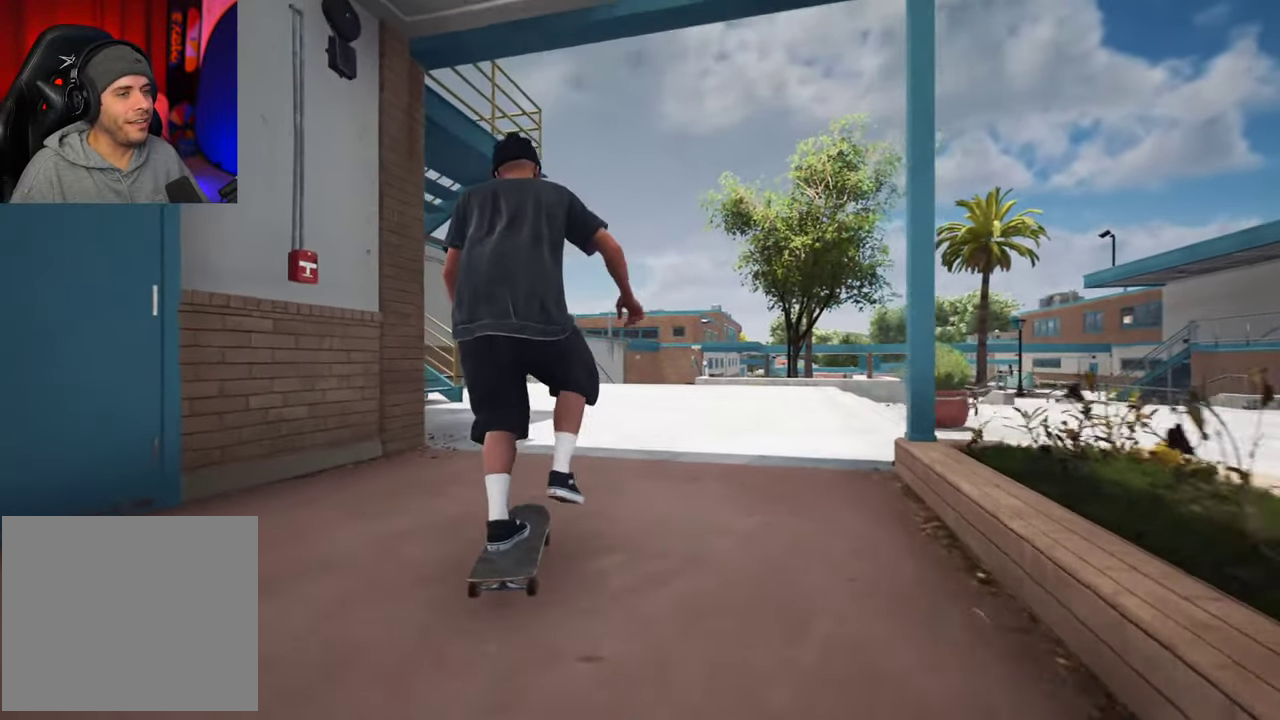
{"dt_ms": 300, "buttons": ["A"], "left_stick": "center", "right_stick": "center", "events": []}
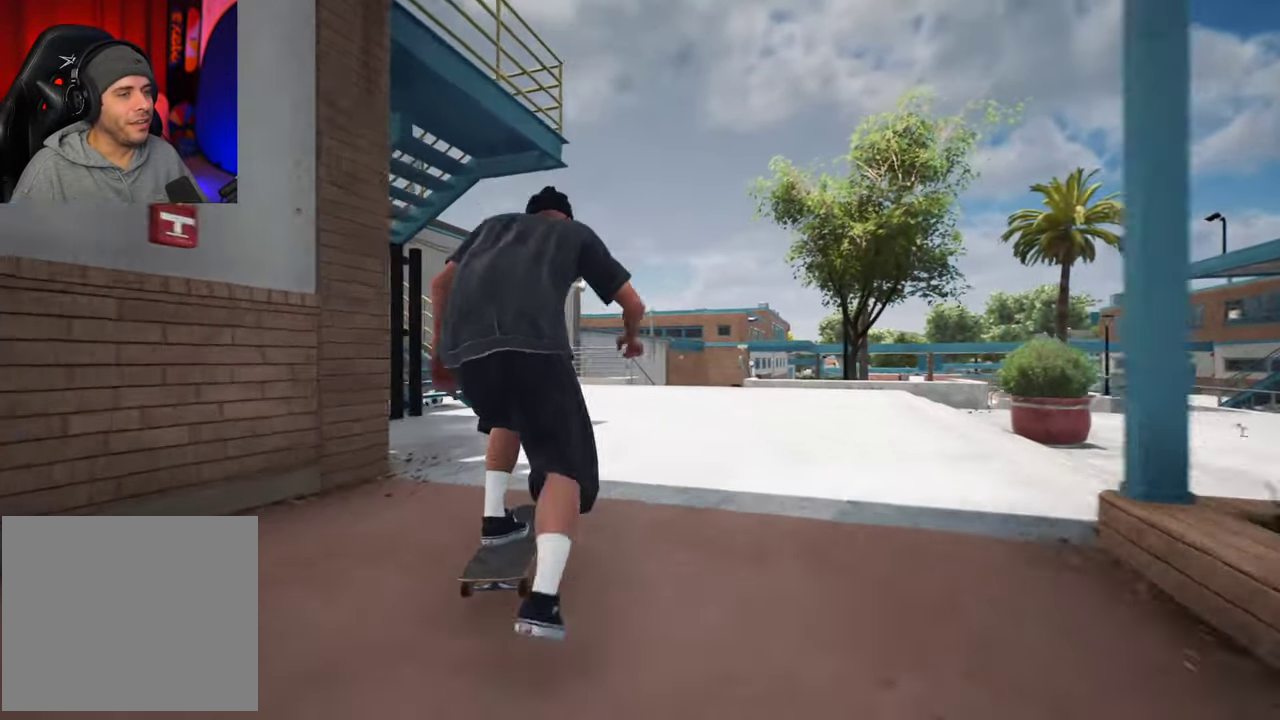
{"dt_ms": 800, "buttons": ["R2"], "left_stick": "center", "right_stick": "center"}